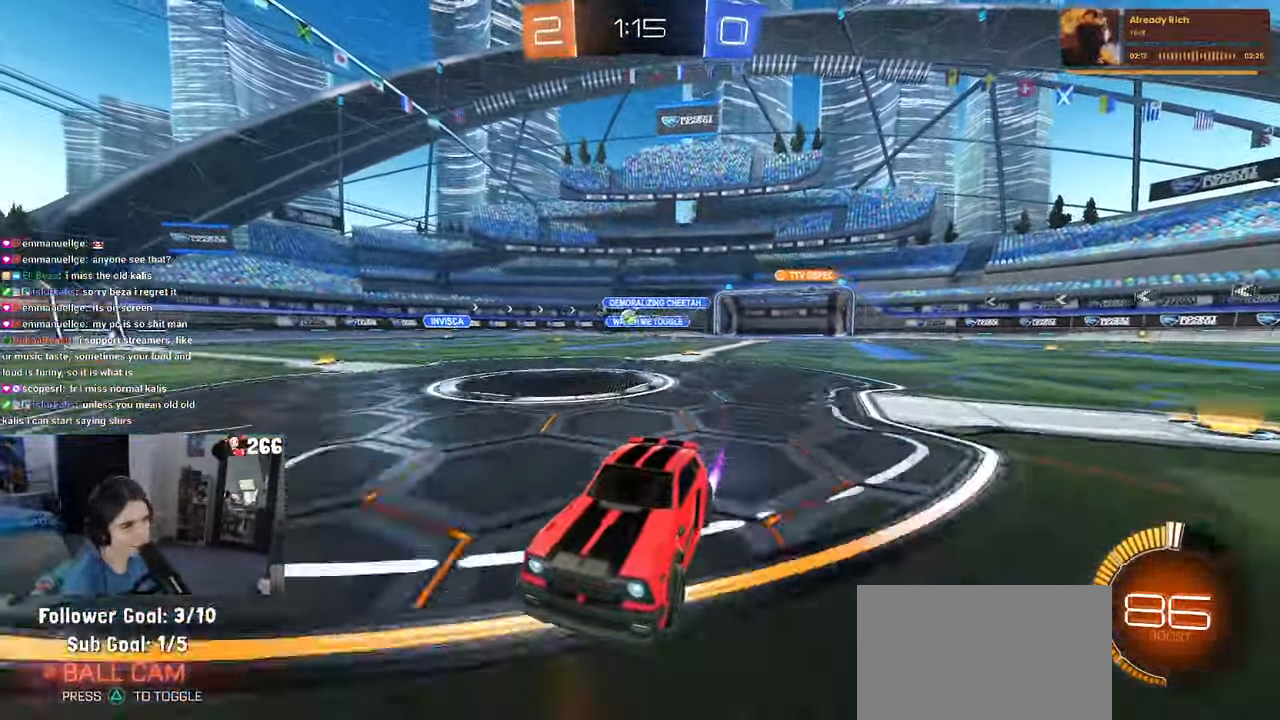
Gameplay with a controller (PlayStation layout); each line is a JSON object with the inputs held at the frame after it. "events" lists button and stick changes between this image and that frame as [ms after this image, input, new state], when the widget could be followed in between.
{"buttons": ["R2"], "left_stick": "right", "right_stick": "center", "events": [[184, "left_stick", "right"]]}
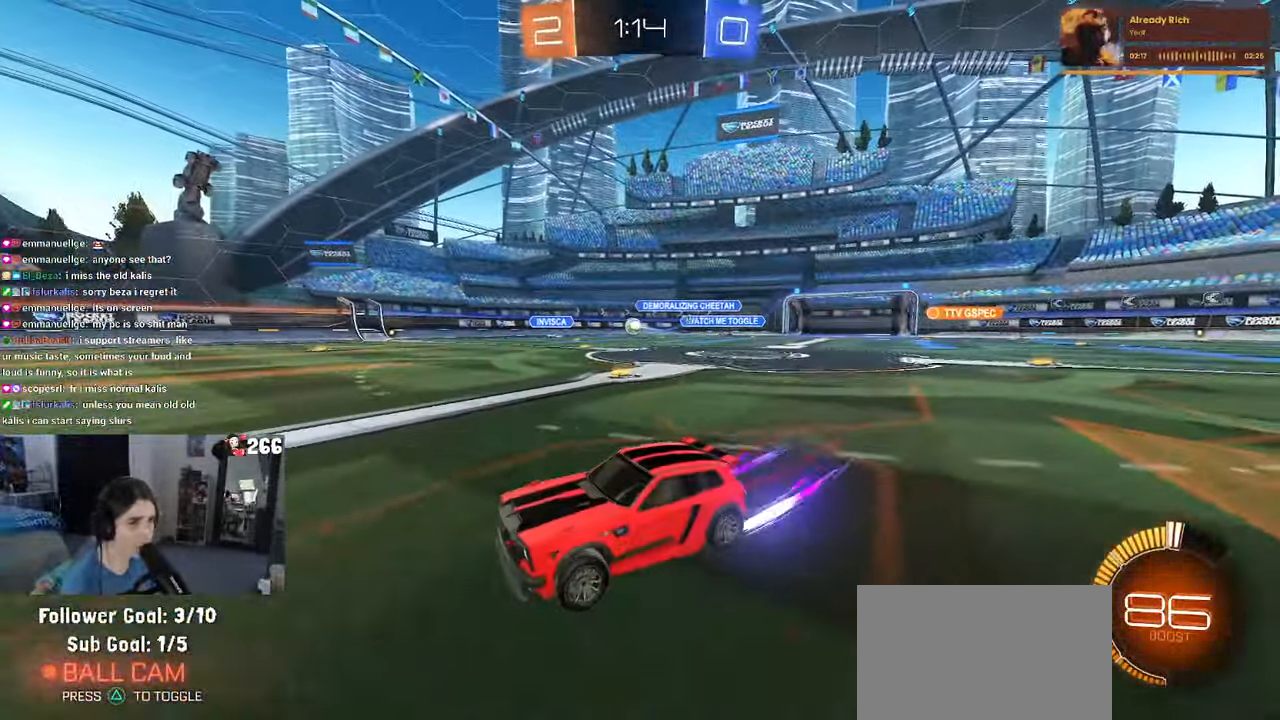
{"buttons": ["R2"], "left_stick": "left", "right_stick": "center", "events": [[133, "left_stick", "center"], [216, "left_stick", "left"]]}
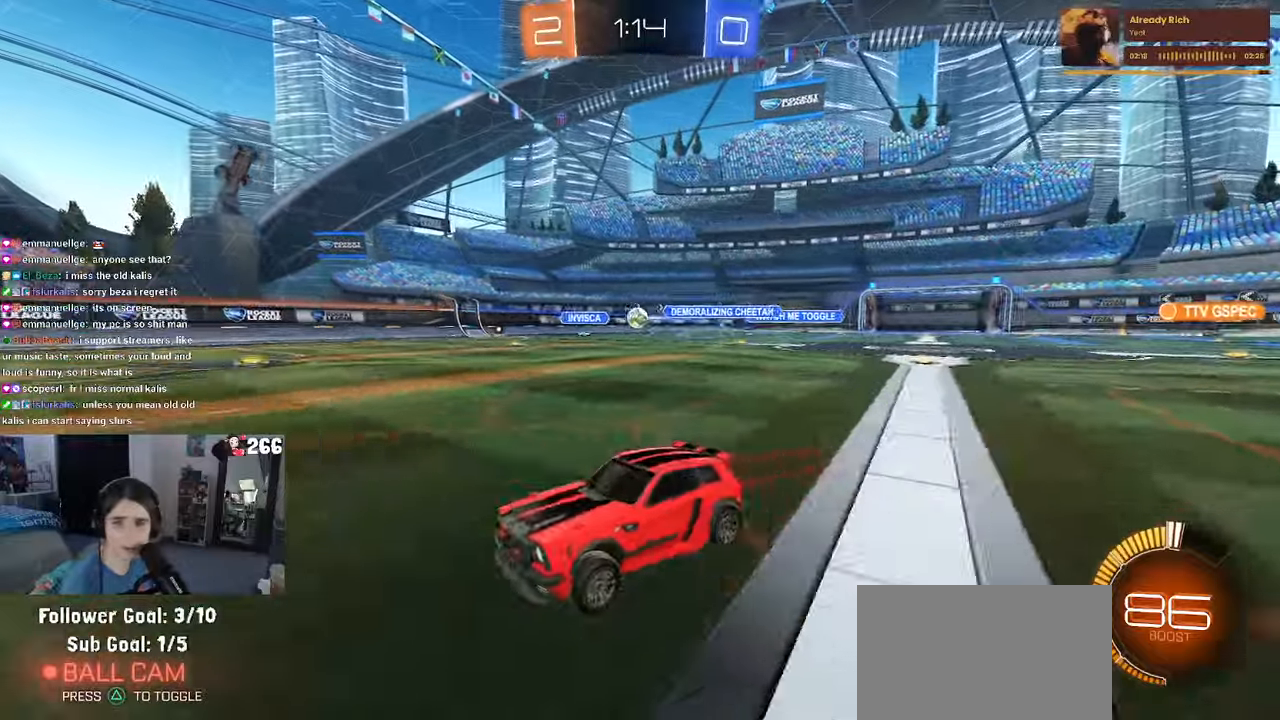
{"buttons": ["R2"], "left_stick": "center", "right_stick": "center", "events": [[433, "left_stick", "center"]]}
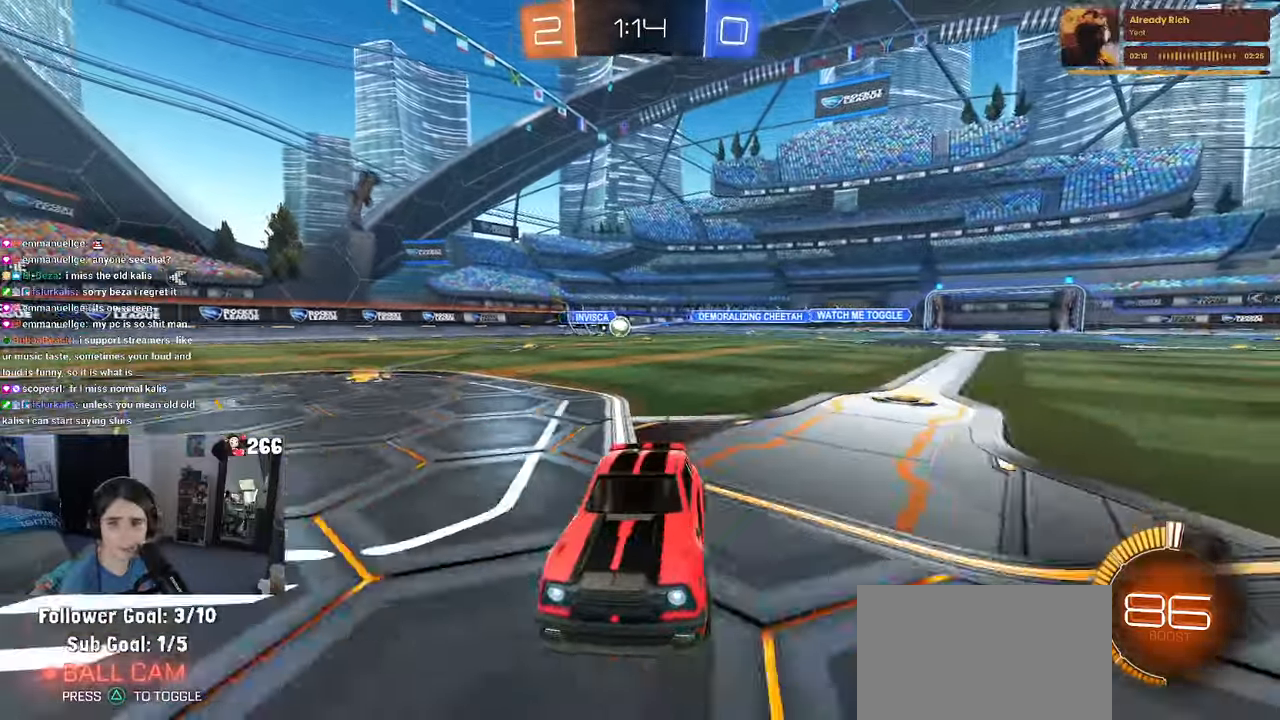
{"buttons": ["R2"], "left_stick": "left", "right_stick": "center", "events": [[16, "left_stick", "right"], [233, "left_stick", "center"], [466, "left_stick", "left"]]}
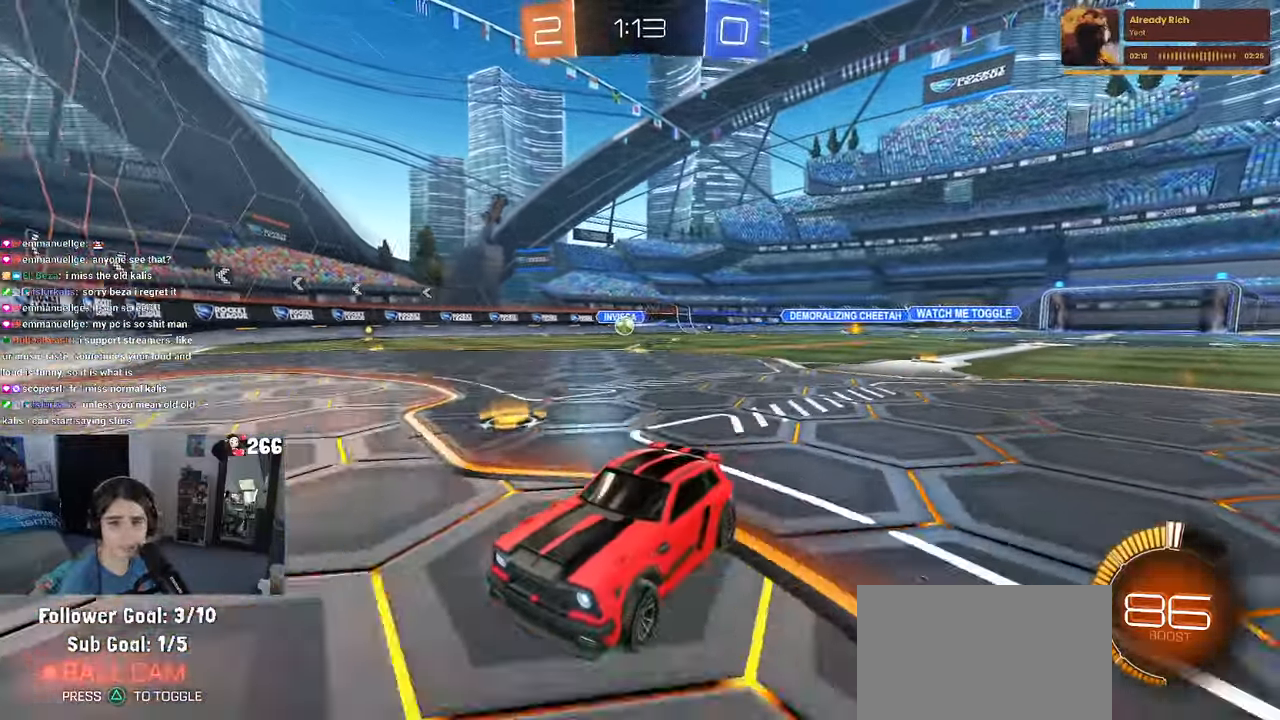
{"buttons": ["SQUARE", "R2"], "left_stick": "down-right", "right_stick": "center", "events": [[216, "left_stick", "down-left"], [350, "left_stick", "down-right"], [383, "SQUARE", "down"]]}
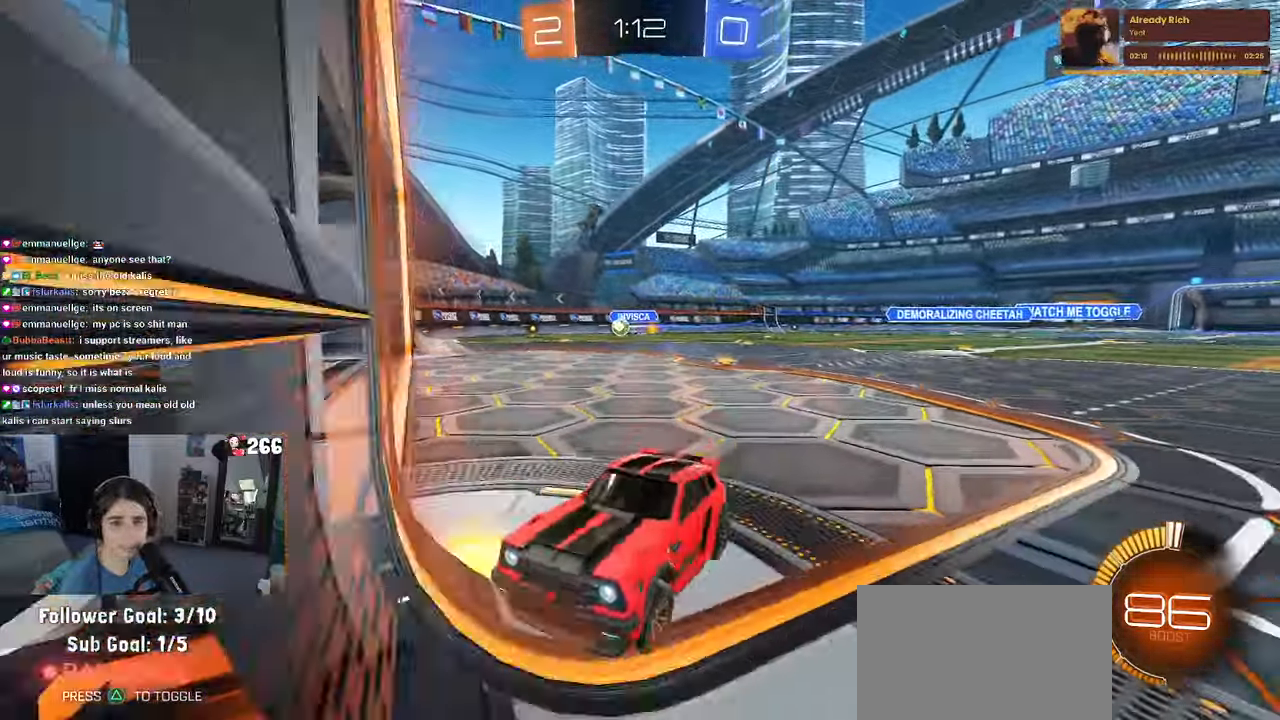
{"buttons": ["R2"], "left_stick": "down-right", "right_stick": "center", "events": [[116, "SQUARE", "up"]]}
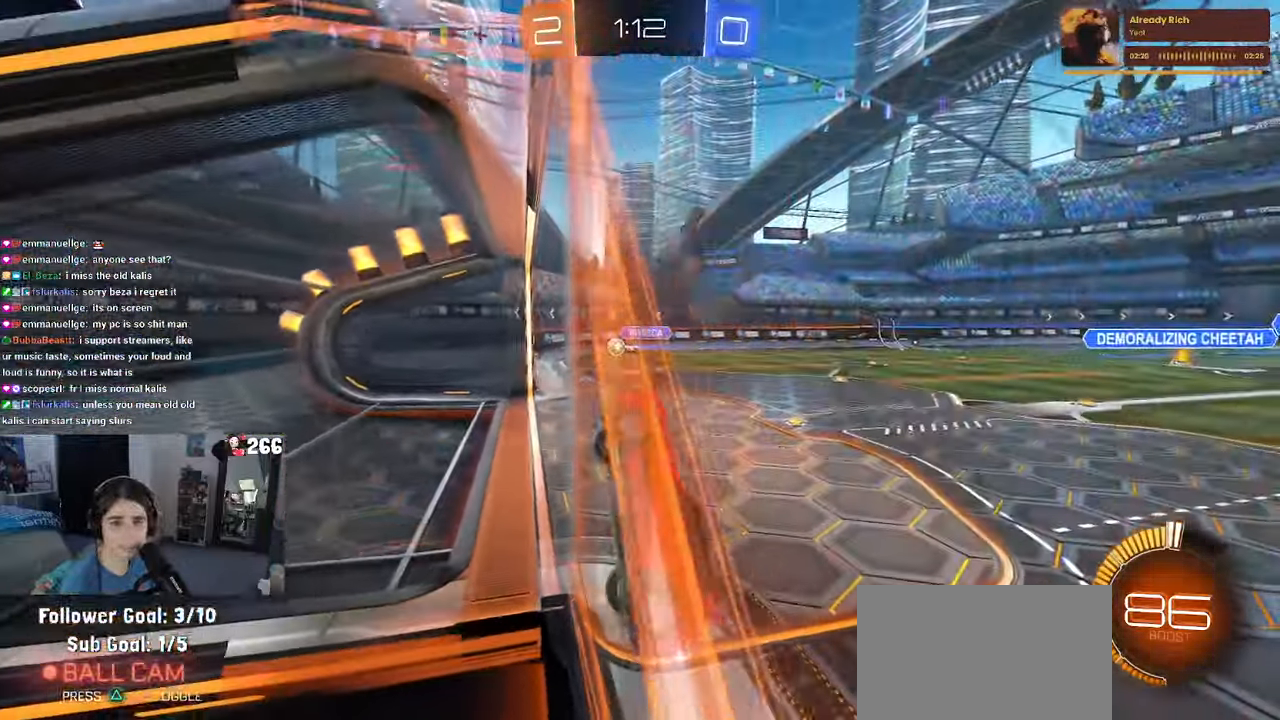
{"buttons": ["L1", "R2"], "left_stick": "down-right", "right_stick": "center", "events": [[400, "L1", "down"]]}
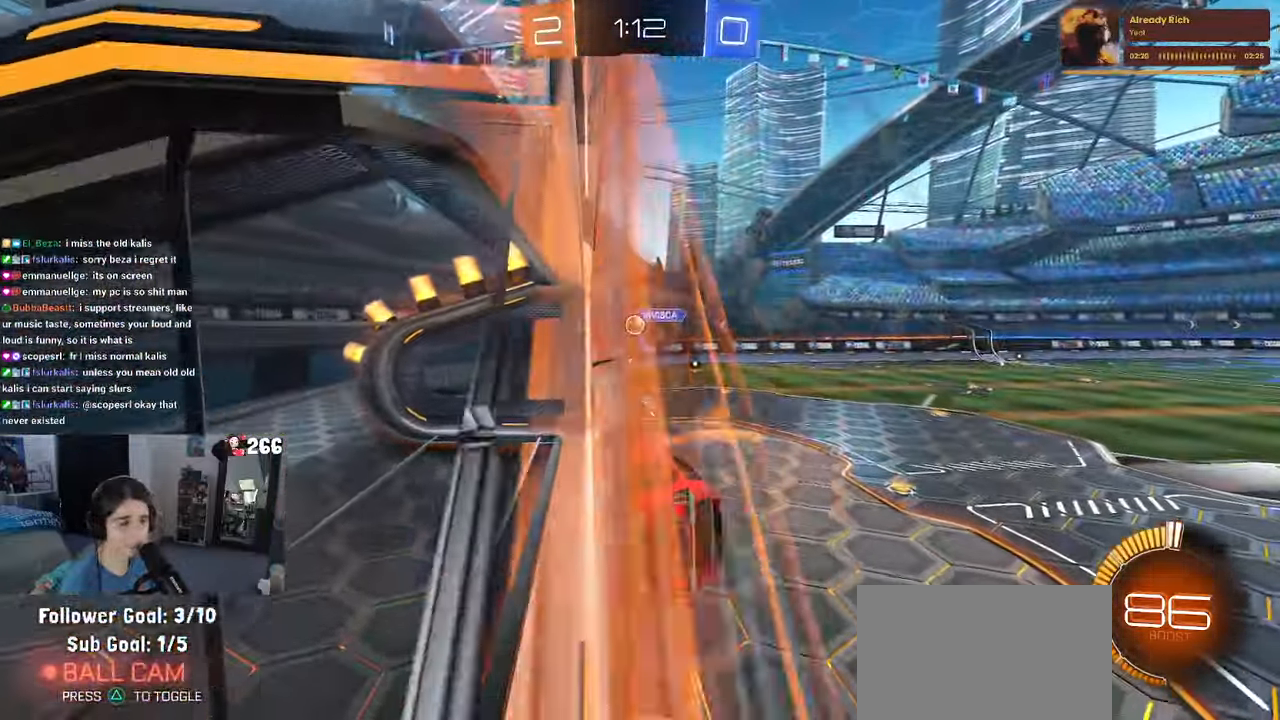
{"buttons": ["R2"], "left_stick": "down-right", "right_stick": "center", "events": [[16, "R1", "down"], [150, "left_stick", "center"], [216, "R1", "up"], [216, "left_stick", "left"], [350, "L1", "up"], [350, "left_stick", "center"], [483, "left_stick", "down-right"]]}
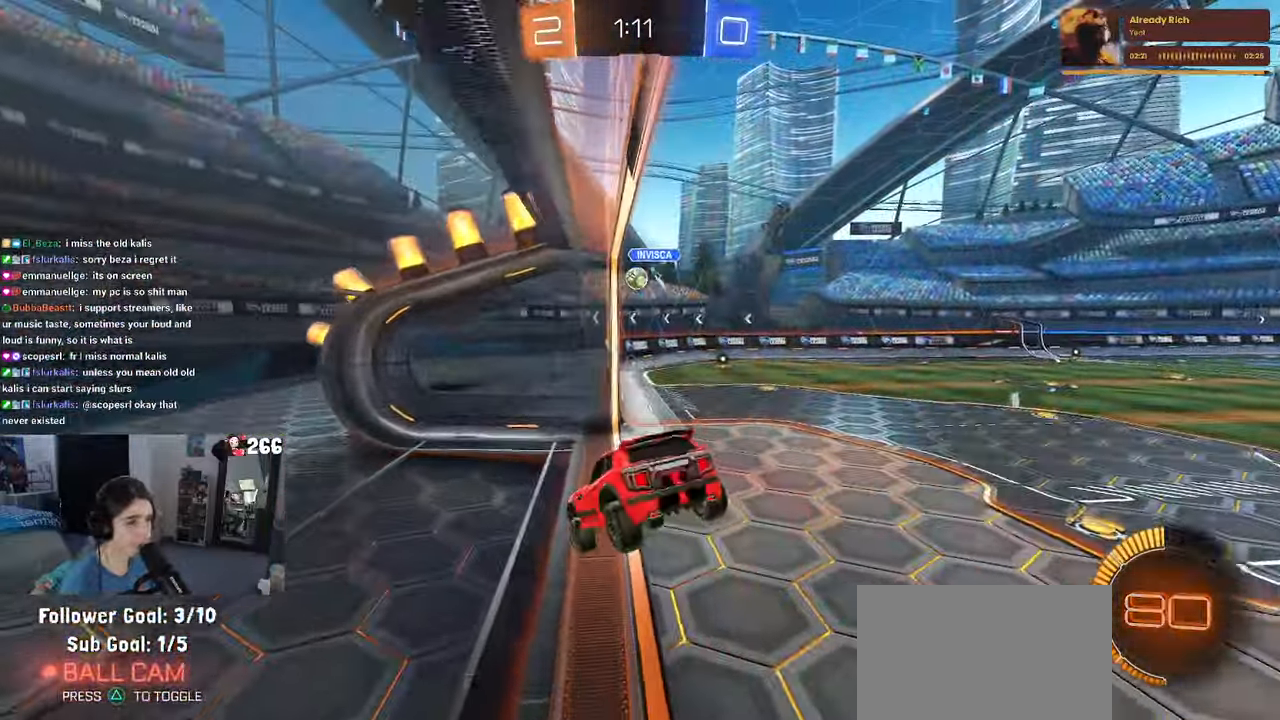
{"buttons": ["L2"], "left_stick": "up-right", "right_stick": "center", "events": [[283, "SQUARE", "down"], [333, "left_stick", "up-right"], [350, "SQUARE", "up"], [450, "R2", "up"], [500, "L2", "down"]]}
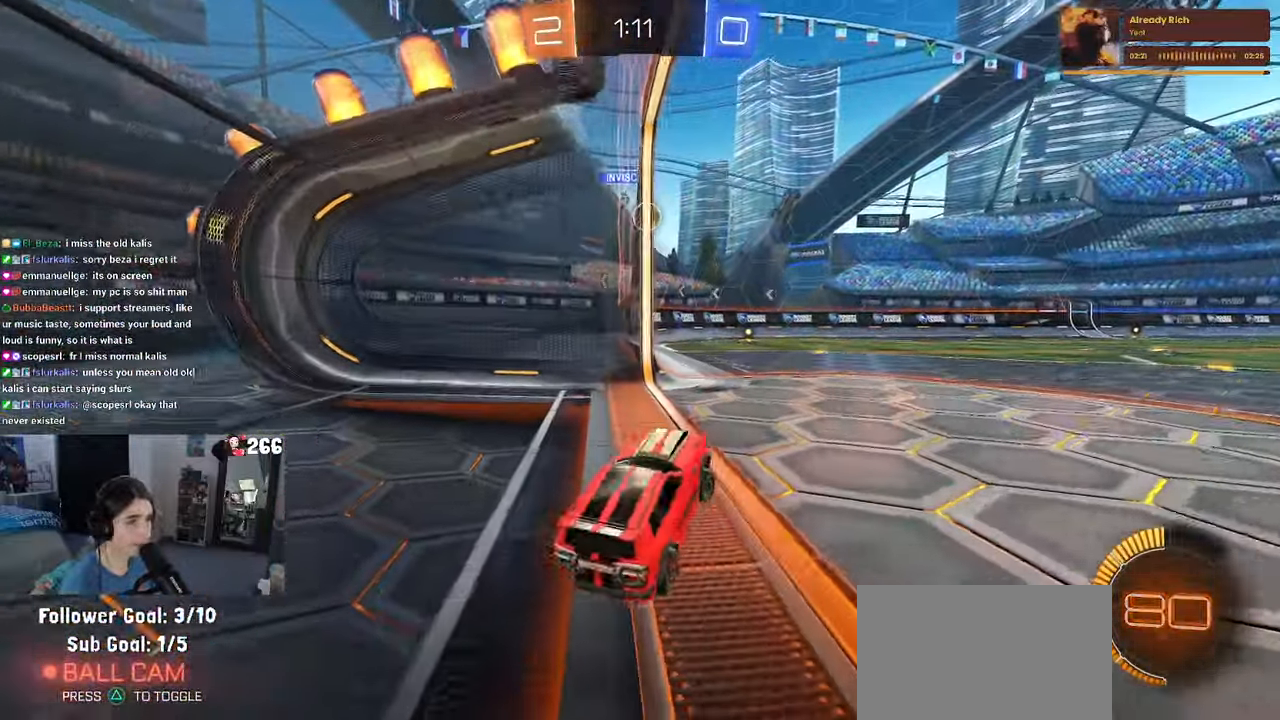
{"buttons": ["R1", "R2"], "left_stick": "center", "right_stick": "center", "events": [[150, "R2", "down"], [183, "L2", "up"], [200, "left_stick", "center"], [283, "left_stick", "left"], [333, "R1", "down"], [383, "left_stick", "center"]]}
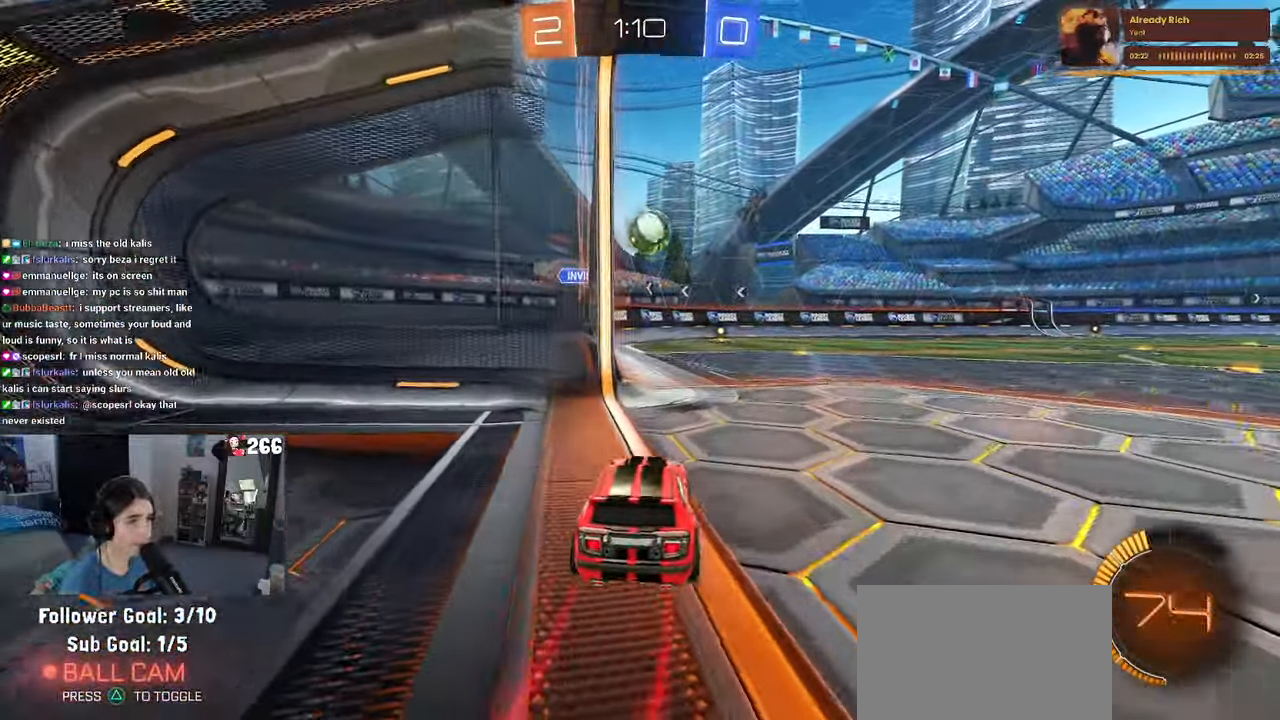
{"buttons": ["R1", "R2"], "left_stick": "up-left", "right_stick": "center", "events": [[66, "left_stick", "down-right"], [200, "left_stick", "down"], [250, "CROSS", "down"], [383, "CROSS", "up"], [383, "left_stick", "right"], [483, "left_stick", "up-left"]]}
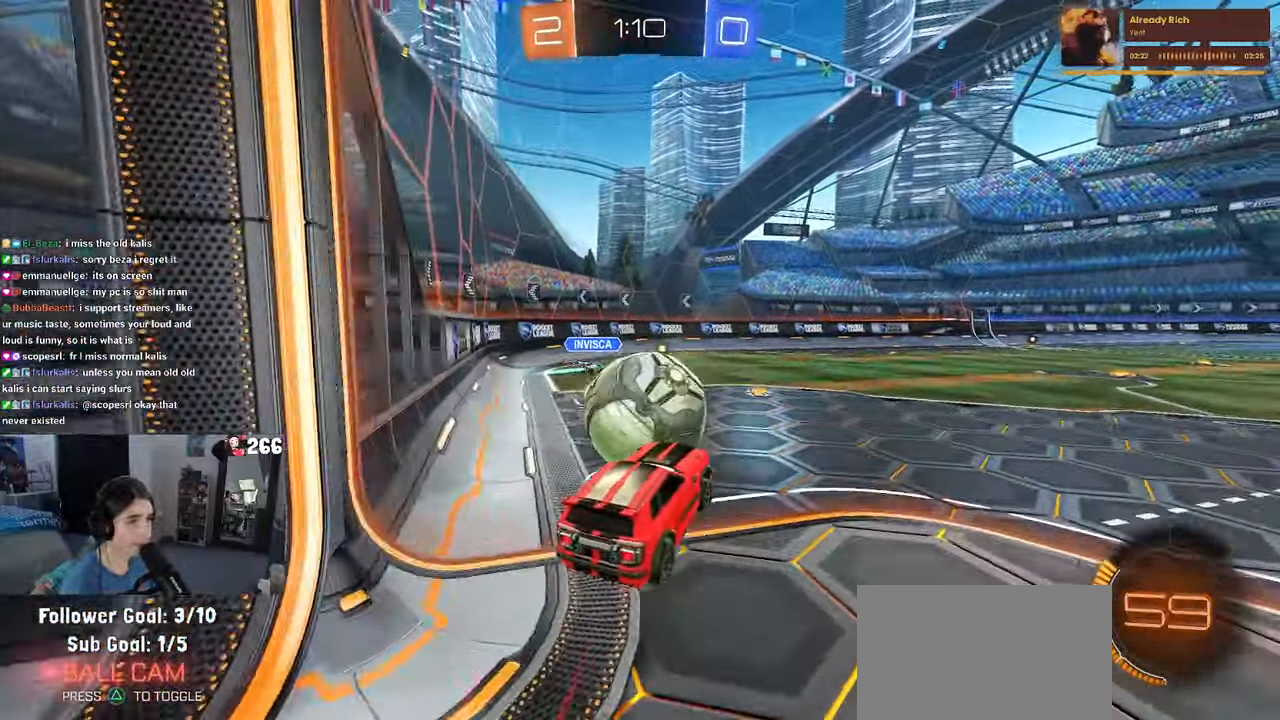
{"buttons": ["SQUARE", "R2"], "left_stick": "down-left", "right_stick": "center", "events": [[33, "CROSS", "down"], [150, "SQUARE", "down"], [150, "left_stick", "down-left"], [167, "CROSS", "up"], [450, "R1", "up"]]}
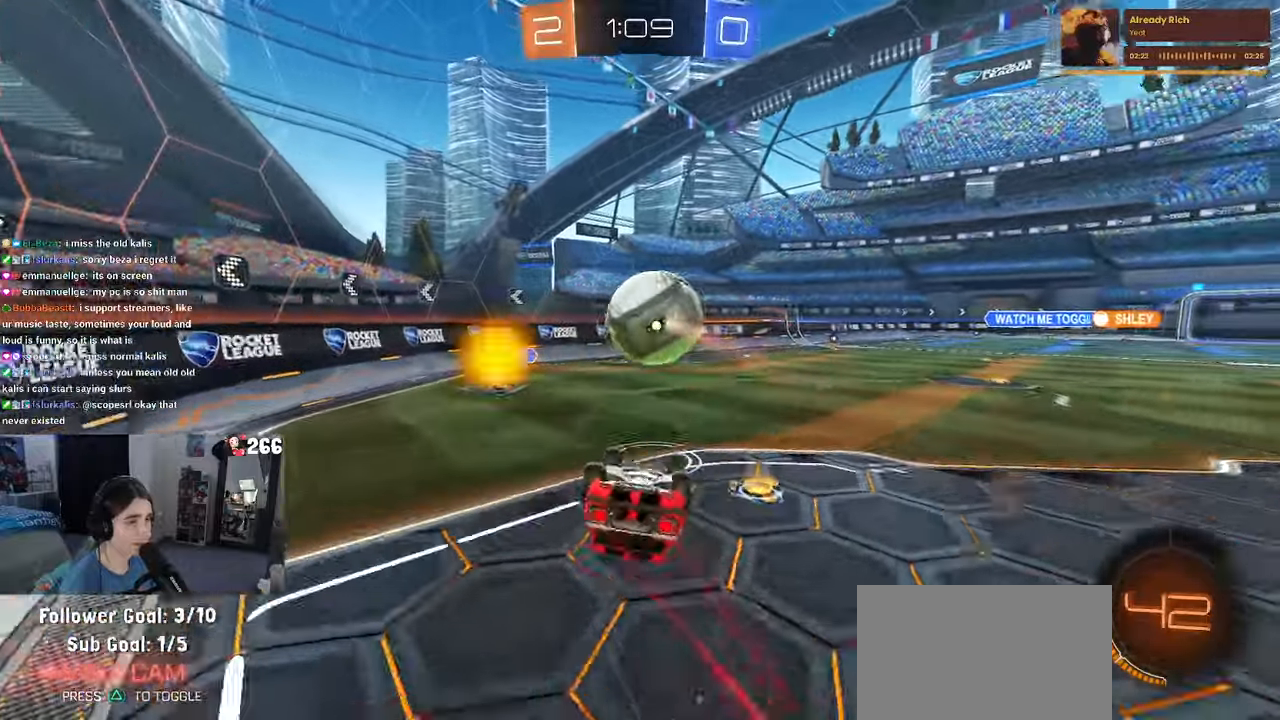
{"buttons": ["R2"], "left_stick": "center", "right_stick": "center", "events": [[367, "SQUARE", "up"], [383, "left_stick", "center"]]}
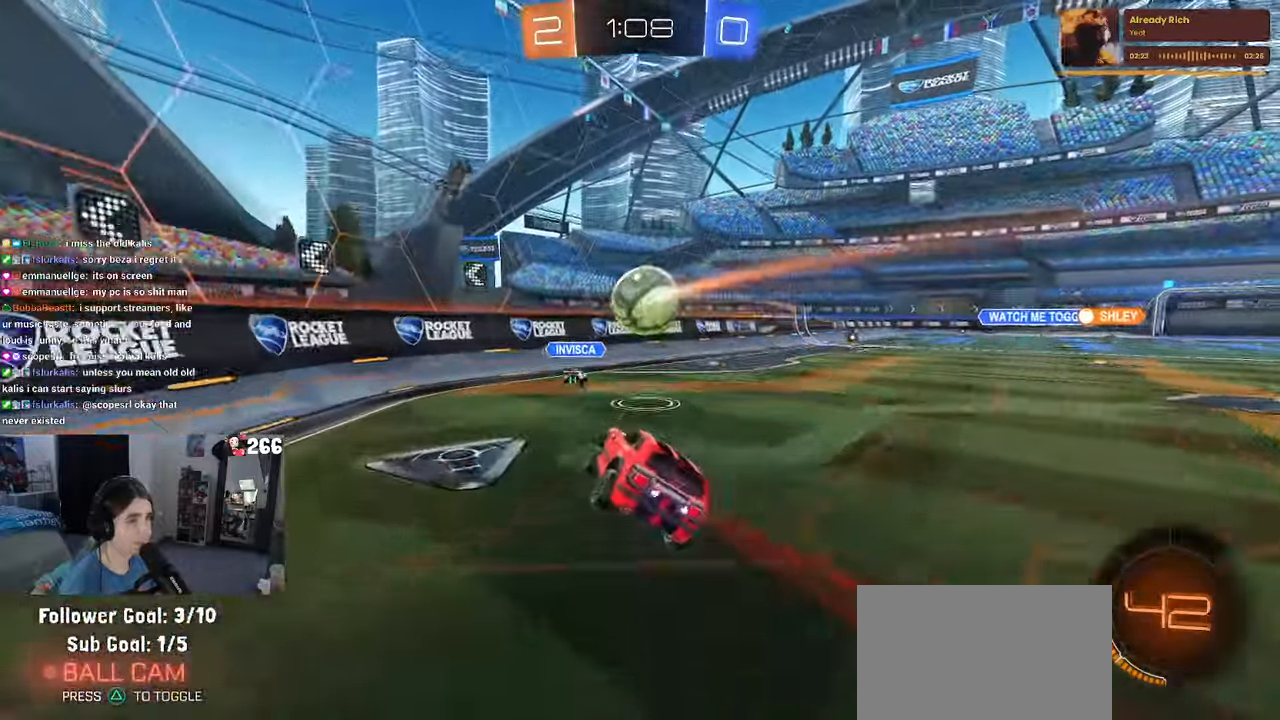
{"buttons": ["R2"], "left_stick": "right", "right_stick": "center", "events": [[100, "left_stick", "right"]]}
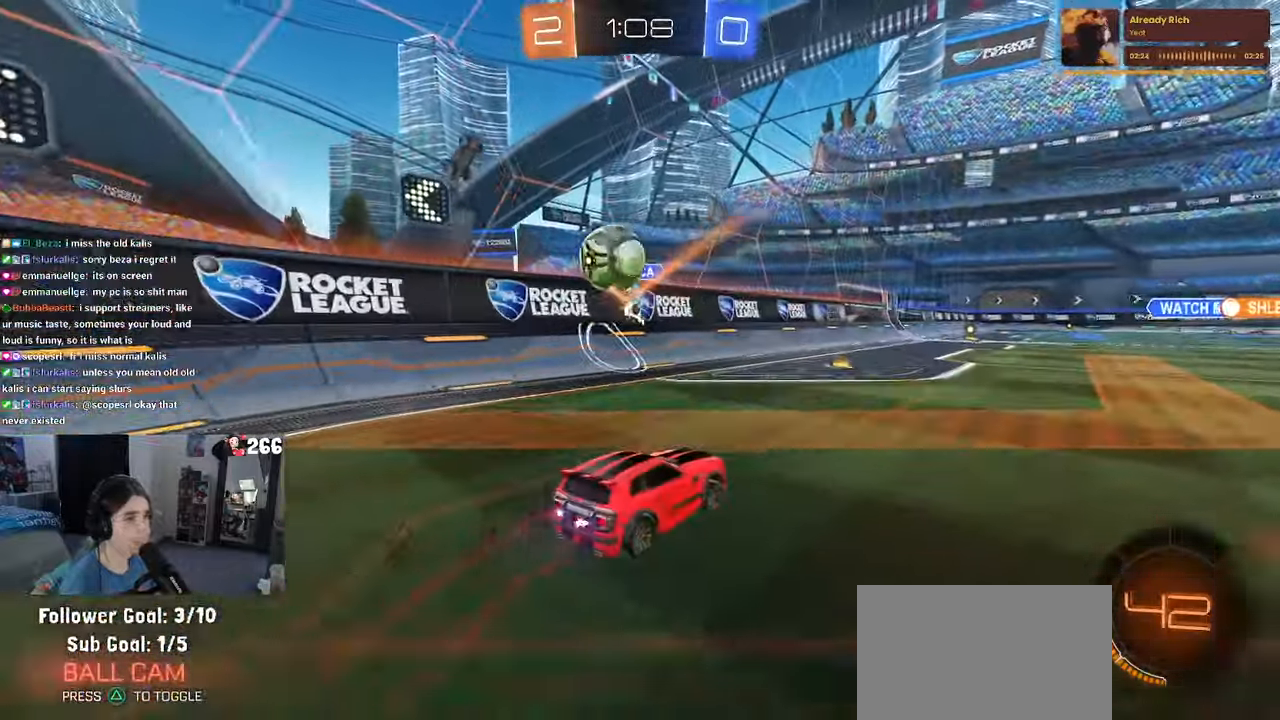
{"buttons": ["SQUARE", "R2"], "left_stick": "right", "right_stick": "center", "events": [[133, "L2", "down"], [150, "R2", "up"], [167, "left_stick", "center"], [300, "R2", "down"], [333, "L2", "up"], [333, "left_stick", "right"], [483, "SQUARE", "down"]]}
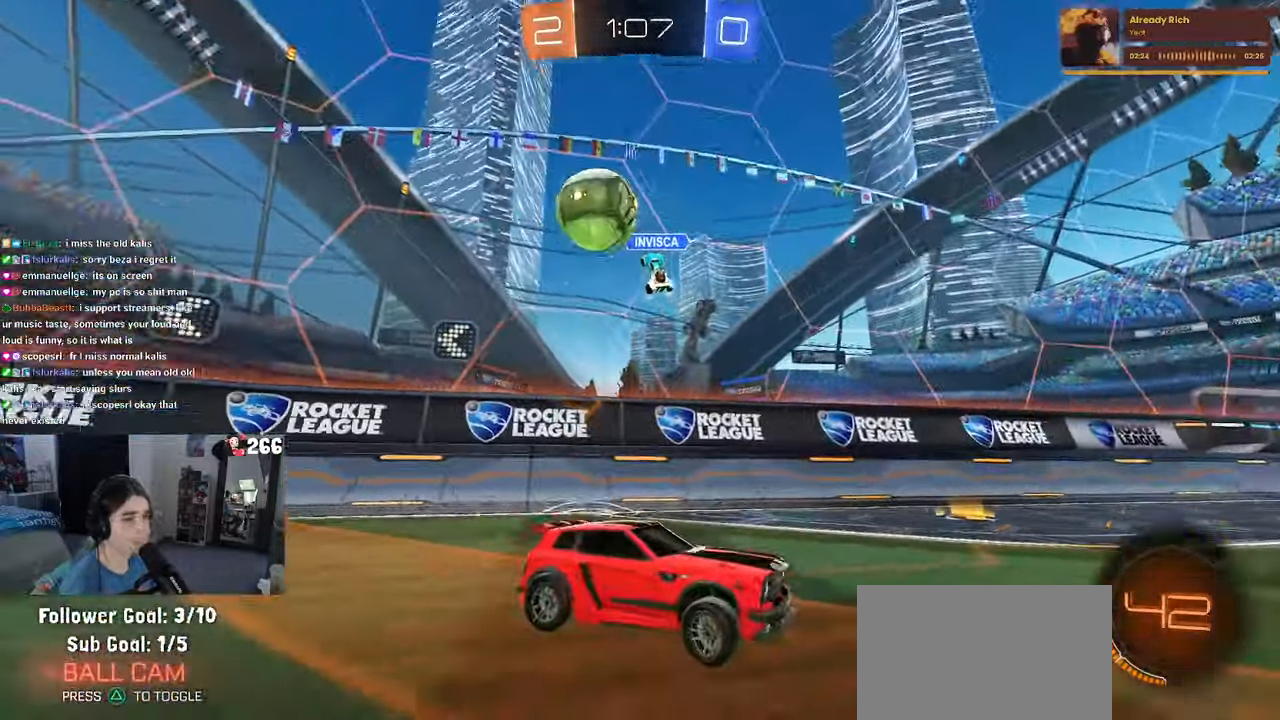
{"buttons": ["R2"], "left_stick": "right", "right_stick": "center", "events": [[100, "SQUARE", "up"]]}
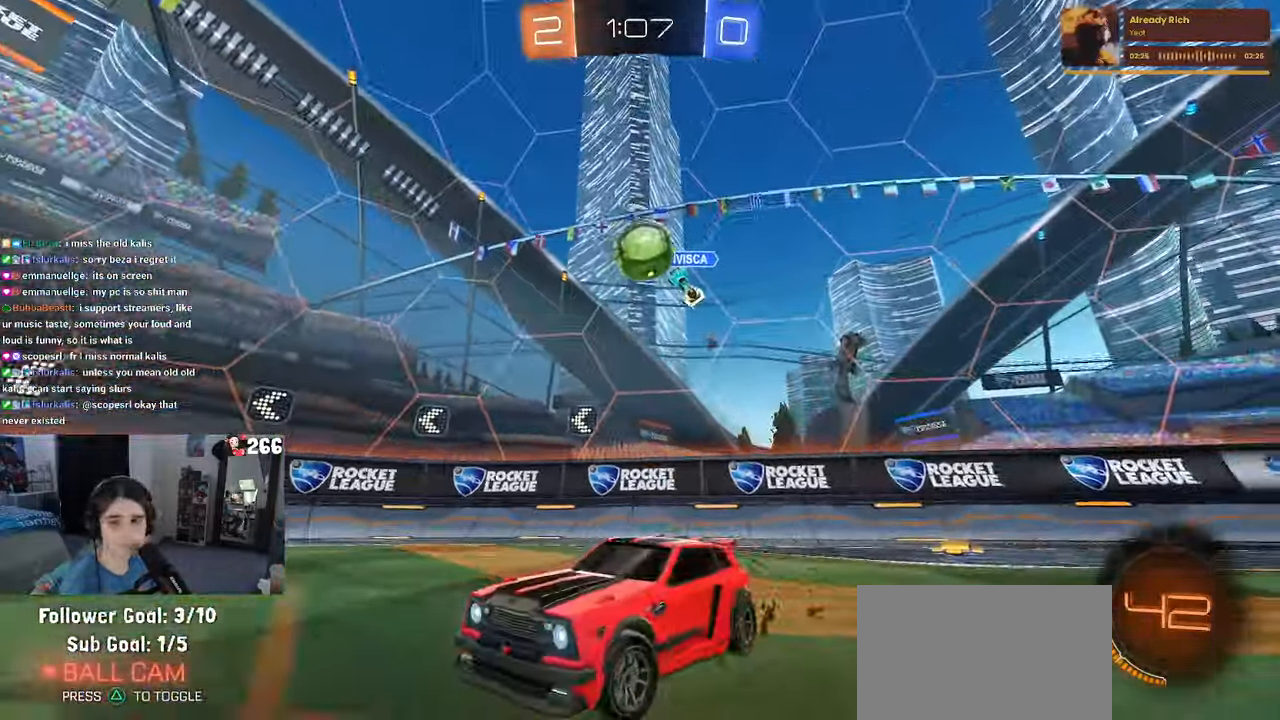
{"buttons": ["R2"], "left_stick": "right", "right_stick": "center", "events": []}
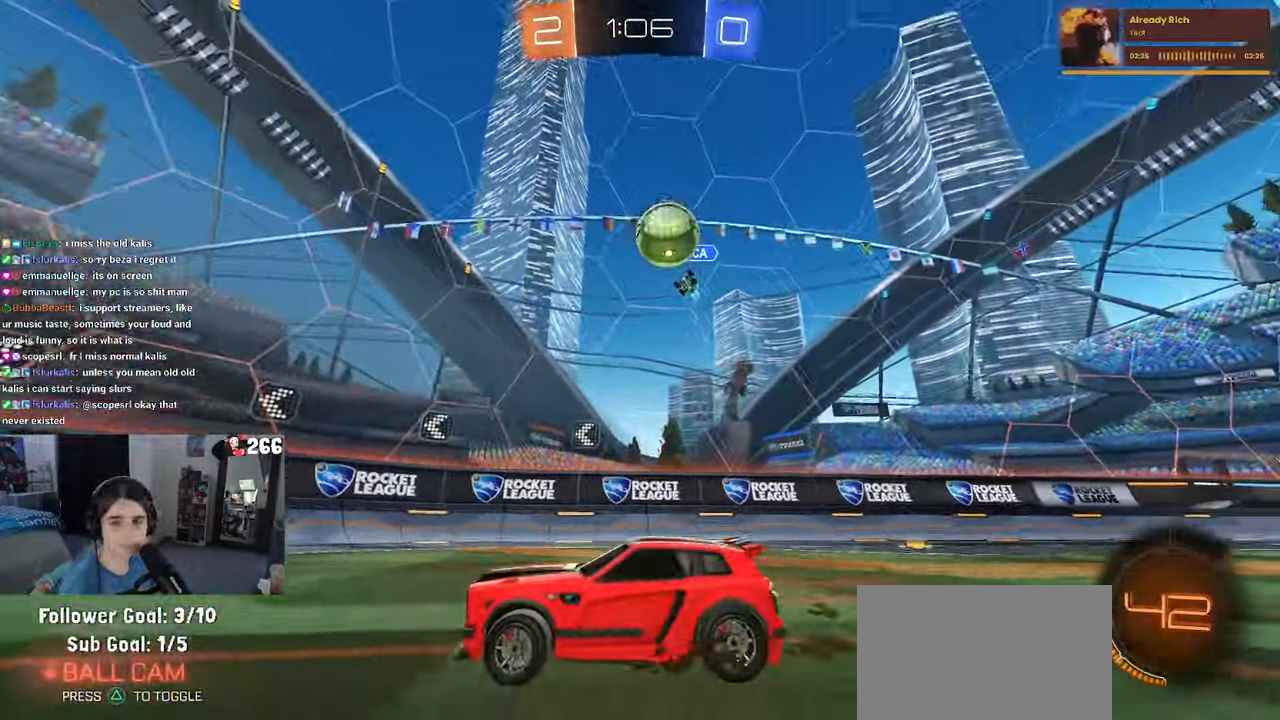
{"buttons": ["R2"], "left_stick": "left", "right_stick": "center", "events": [[17, "left_stick", "center"], [350, "left_stick", "left"]]}
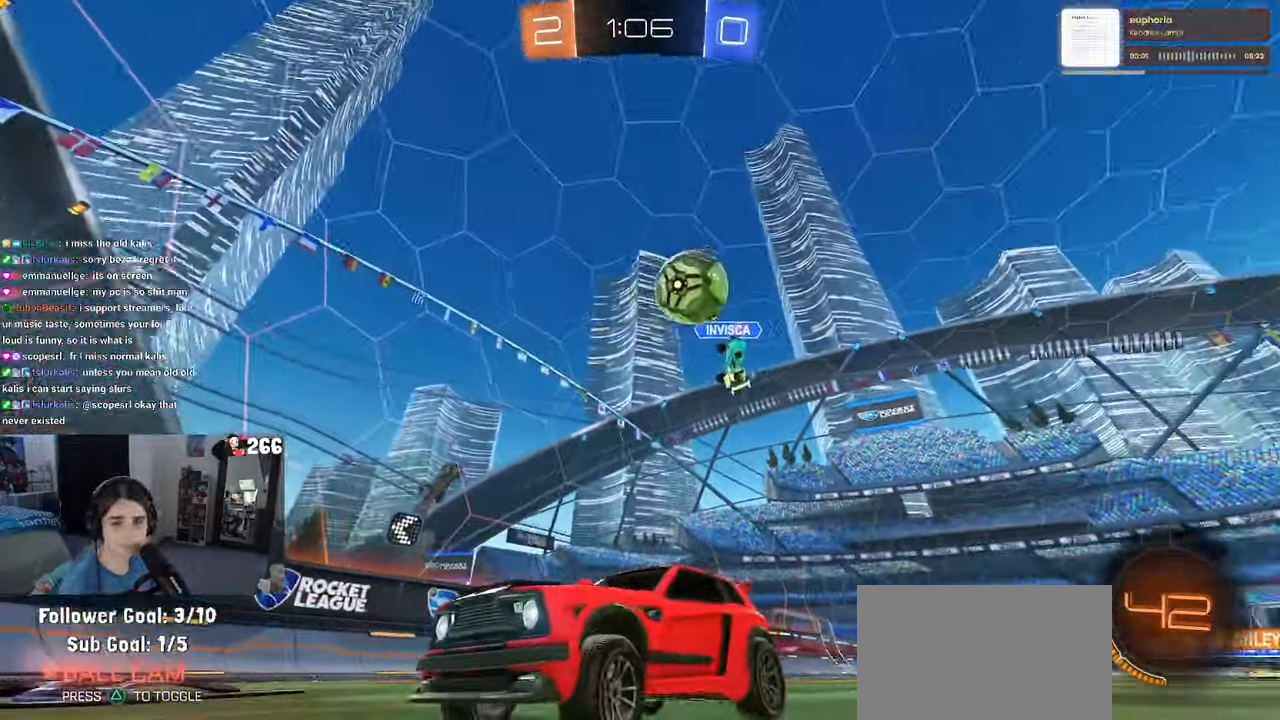
{"buttons": ["R2"], "left_stick": "center", "right_stick": "center", "events": [[100, "SQUARE", "down"], [267, "SQUARE", "up"], [467, "left_stick", "center"]]}
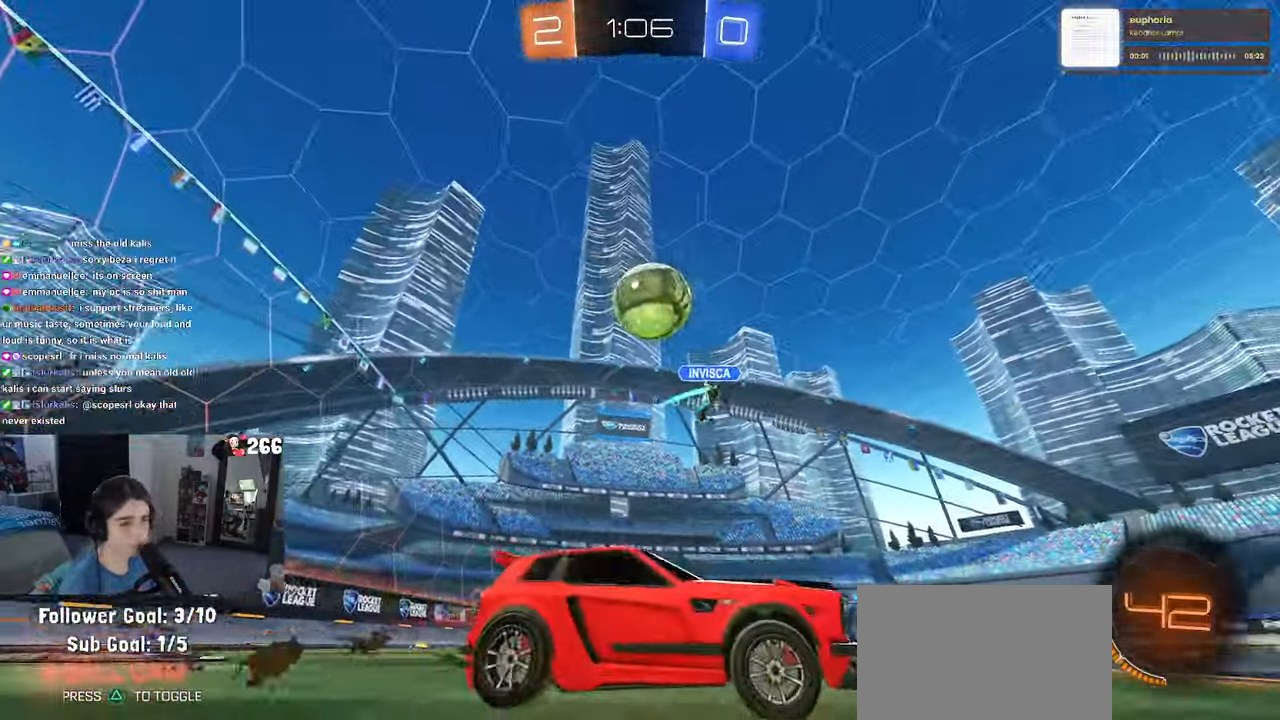
{"buttons": ["R2"], "left_stick": "right", "right_stick": "center", "events": [[50, "left_stick", "right"], [267, "left_stick", "center"], [283, "R2", "up"], [317, "L2", "down"], [383, "R2", "down"], [400, "L2", "up"], [467, "left_stick", "right"]]}
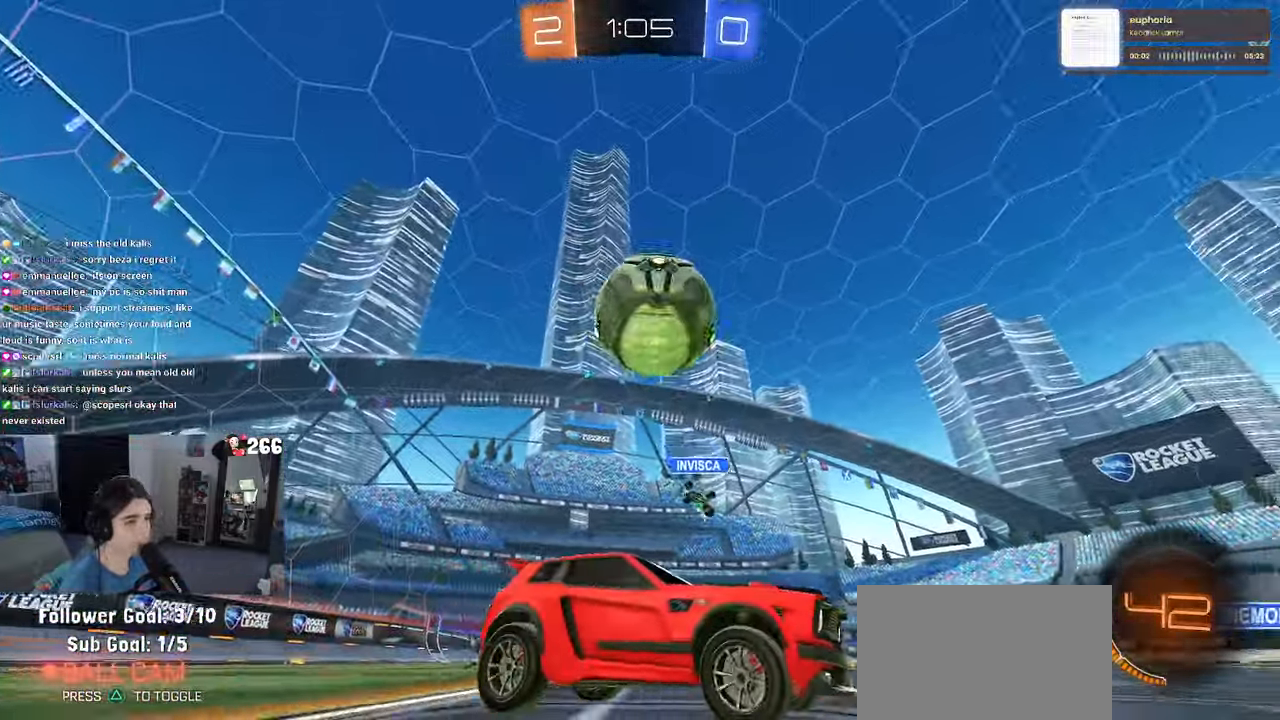
{"buttons": ["R2"], "left_stick": "left", "right_stick": "center", "events": [[50, "left_stick", "center"], [200, "left_stick", "left"]]}
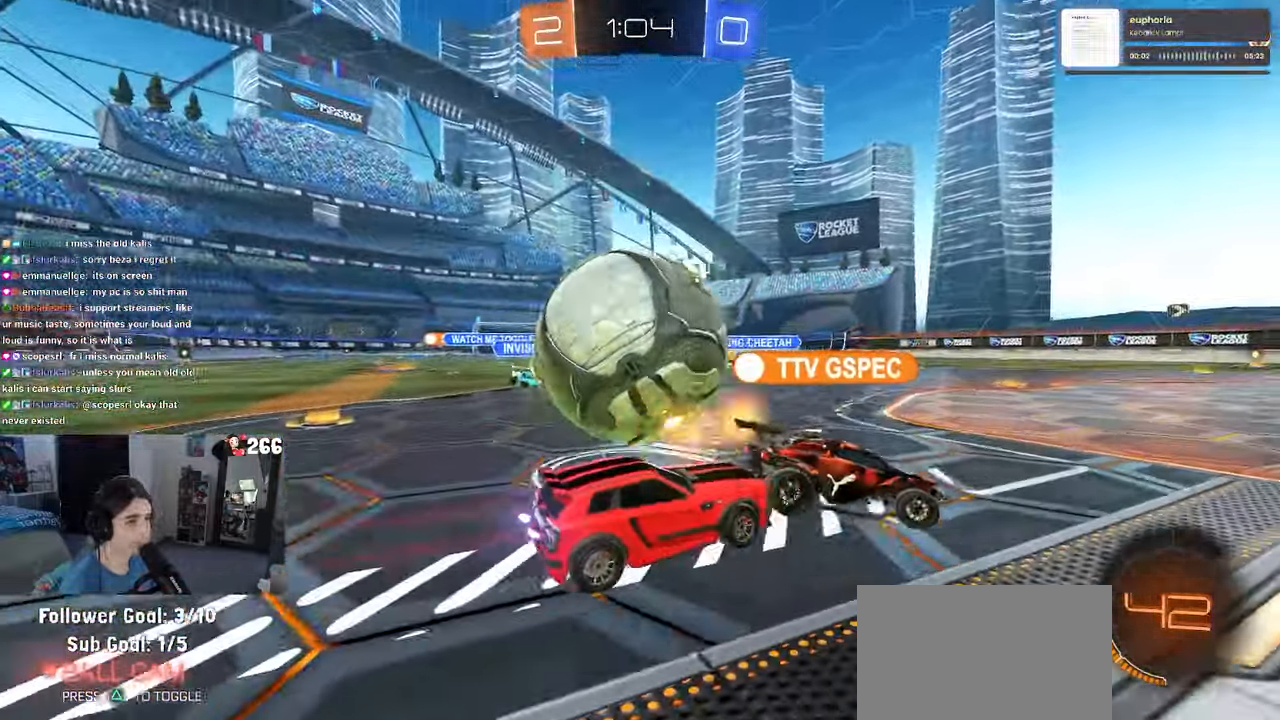
{"buttons": ["R1", "R2"], "left_stick": "left", "right_stick": "center", "events": [[250, "left_stick", "center"], [300, "left_stick", "right"], [367, "R1", "down"], [450, "left_stick", "left"]]}
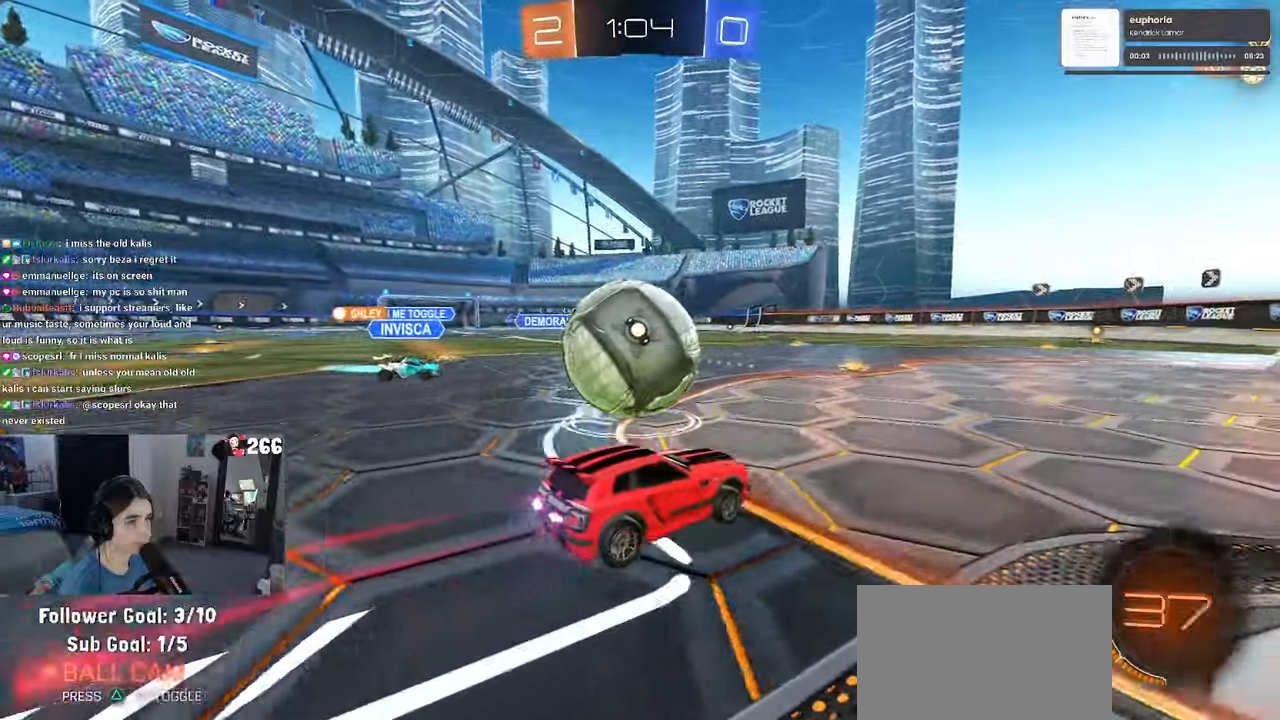
{"buttons": ["CROSS", "R1", "R2"], "left_stick": "up-left", "right_stick": "center", "events": [[267, "CROSS", "down"], [284, "left_stick", "right"], [400, "CROSS", "up"], [417, "left_stick", "up-left"], [467, "CROSS", "down"]]}
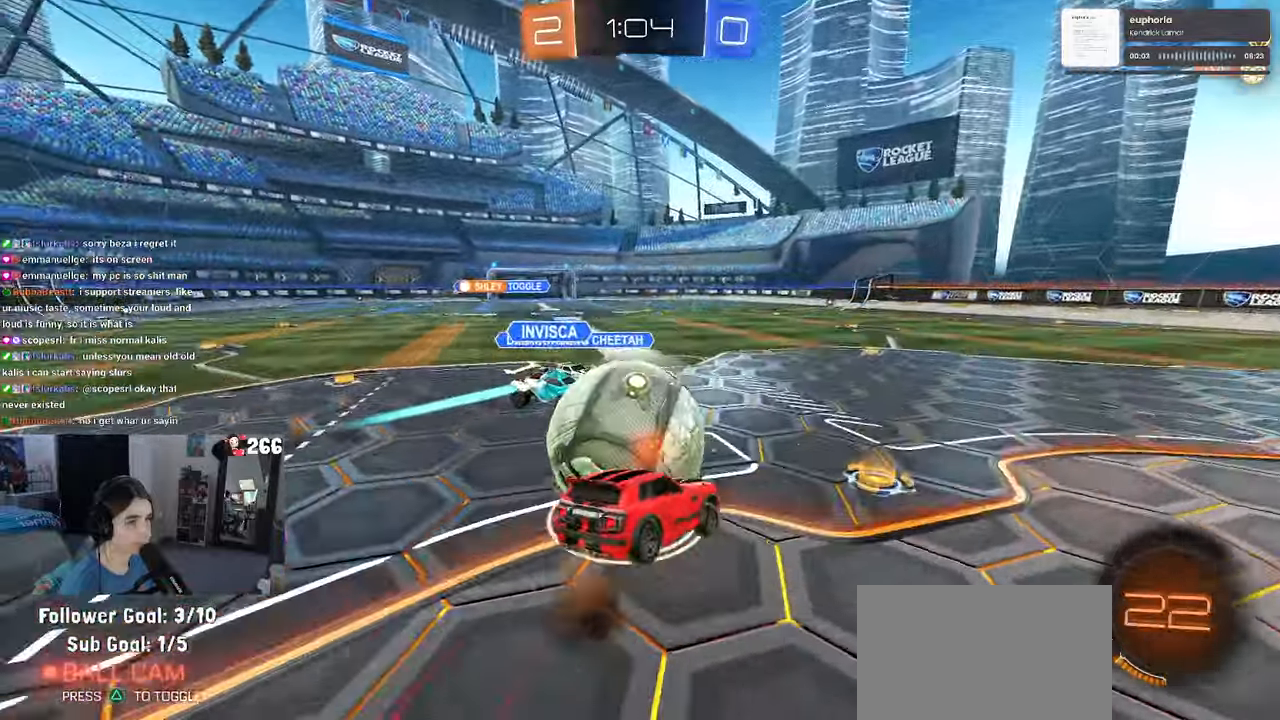
{"buttons": ["SQUARE", "R1", "R2"], "left_stick": "down-left", "right_stick": "center", "events": [[34, "SQUARE", "down"], [50, "left_stick", "down-left"], [67, "CROSS", "up"]]}
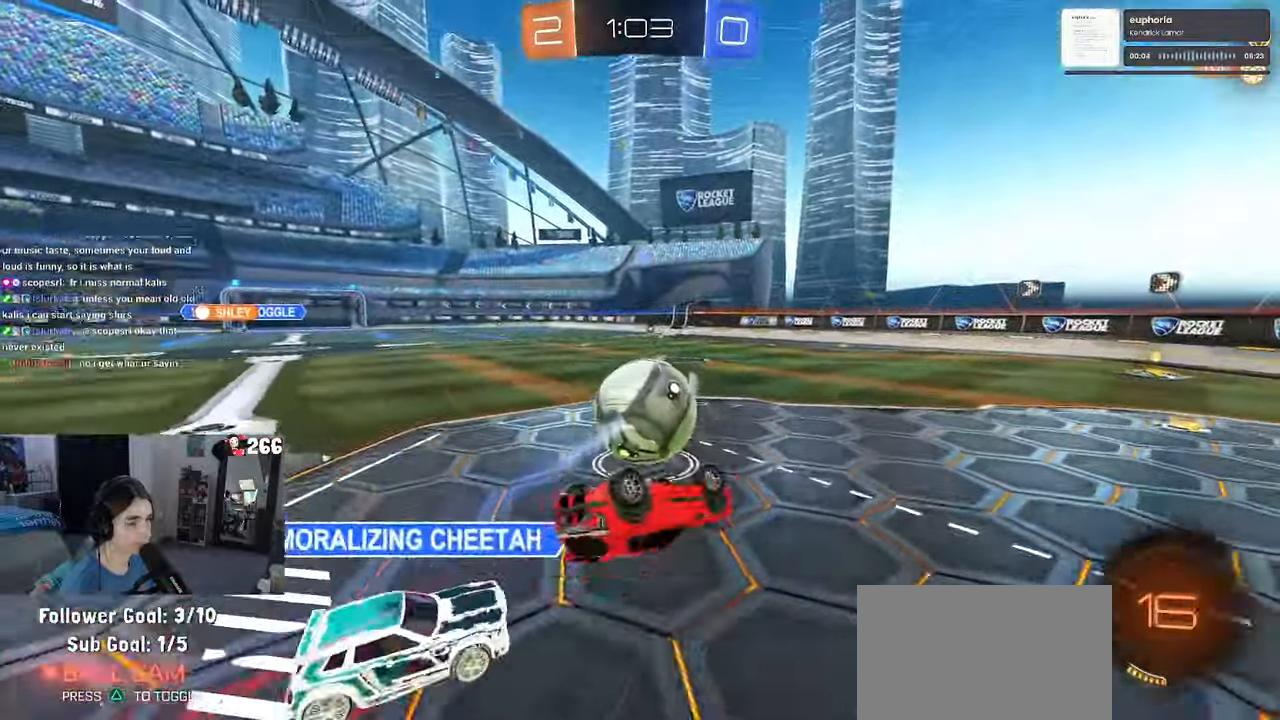
{"buttons": ["R2"], "left_stick": "center", "right_stick": "center", "events": [[267, "left_stick", "down"], [284, "SQUARE", "up"], [300, "R1", "up"], [417, "left_stick", "center"]]}
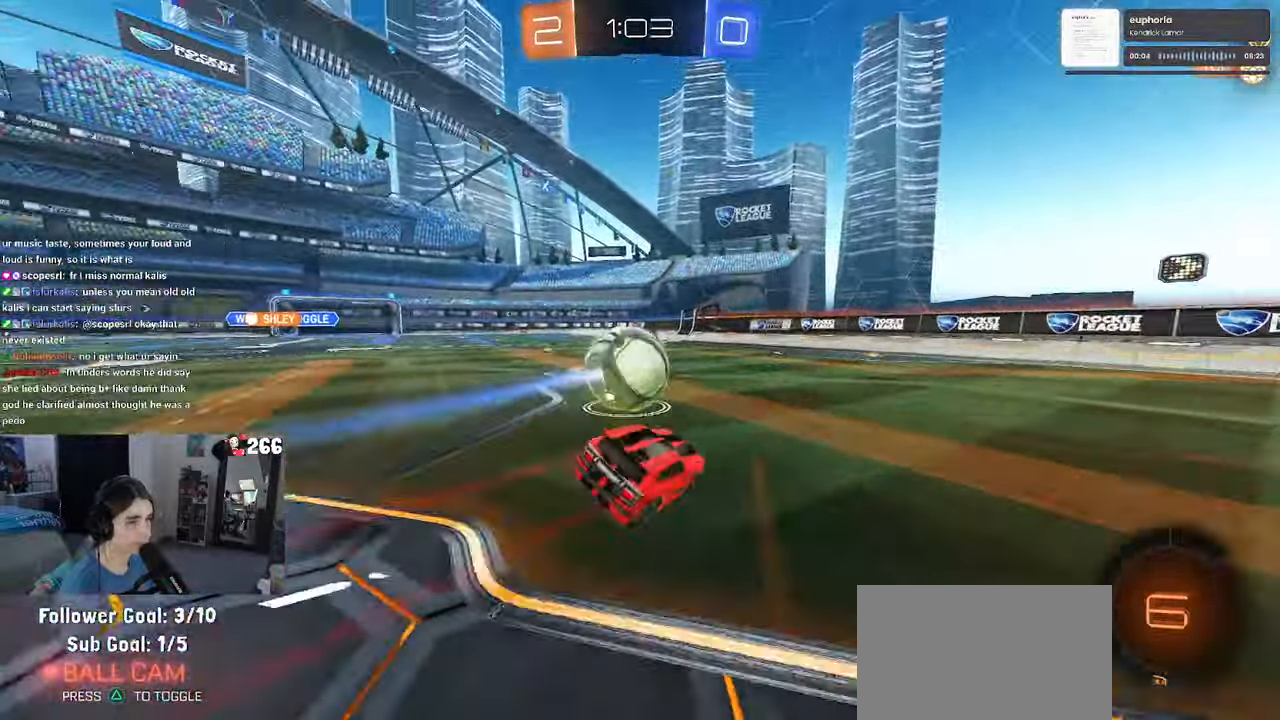
{"buttons": ["R2"], "left_stick": "down-right", "right_stick": "center", "events": [[217, "left_stick", "left"], [384, "left_stick", "down-right"]]}
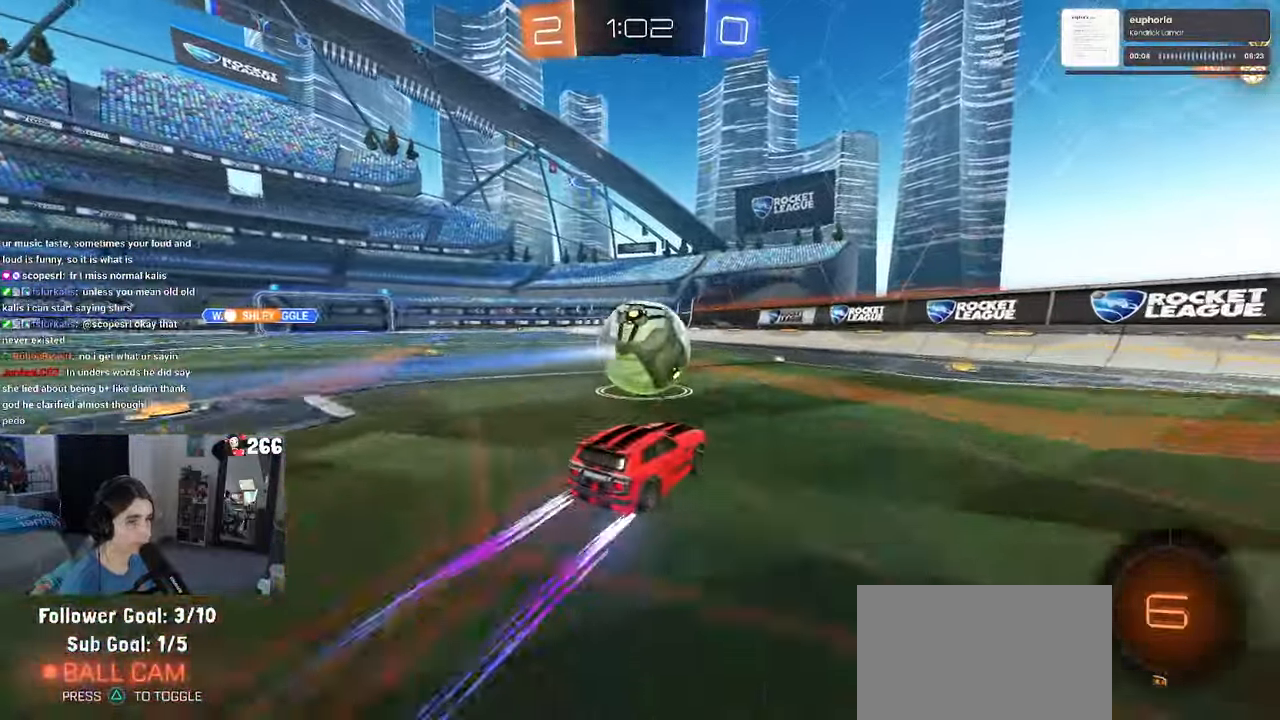
{"buttons": ["R2"], "left_stick": "left", "right_stick": "center", "events": [[234, "left_stick", "center"], [284, "left_stick", "left"]]}
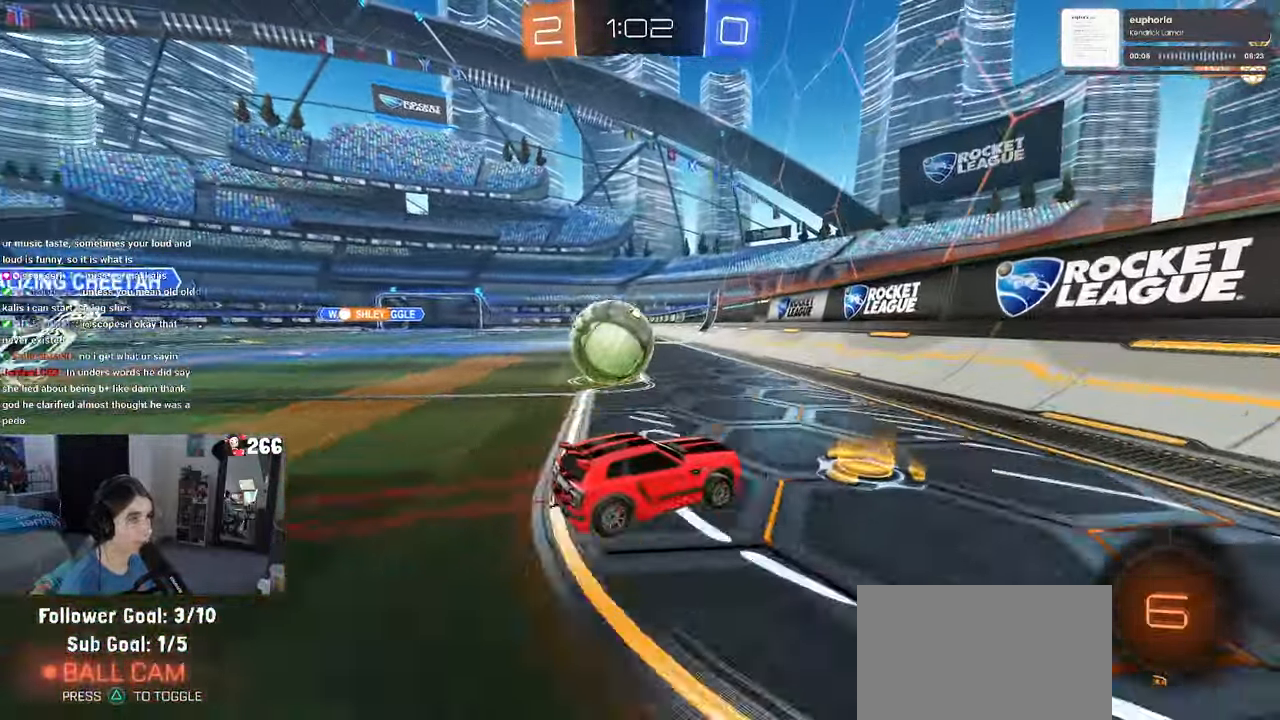
{"buttons": ["R2"], "left_stick": "left", "right_stick": "center", "events": [[67, "left_stick", "center"], [117, "left_stick", "left"], [267, "left_stick", "center"], [384, "left_stick", "left"]]}